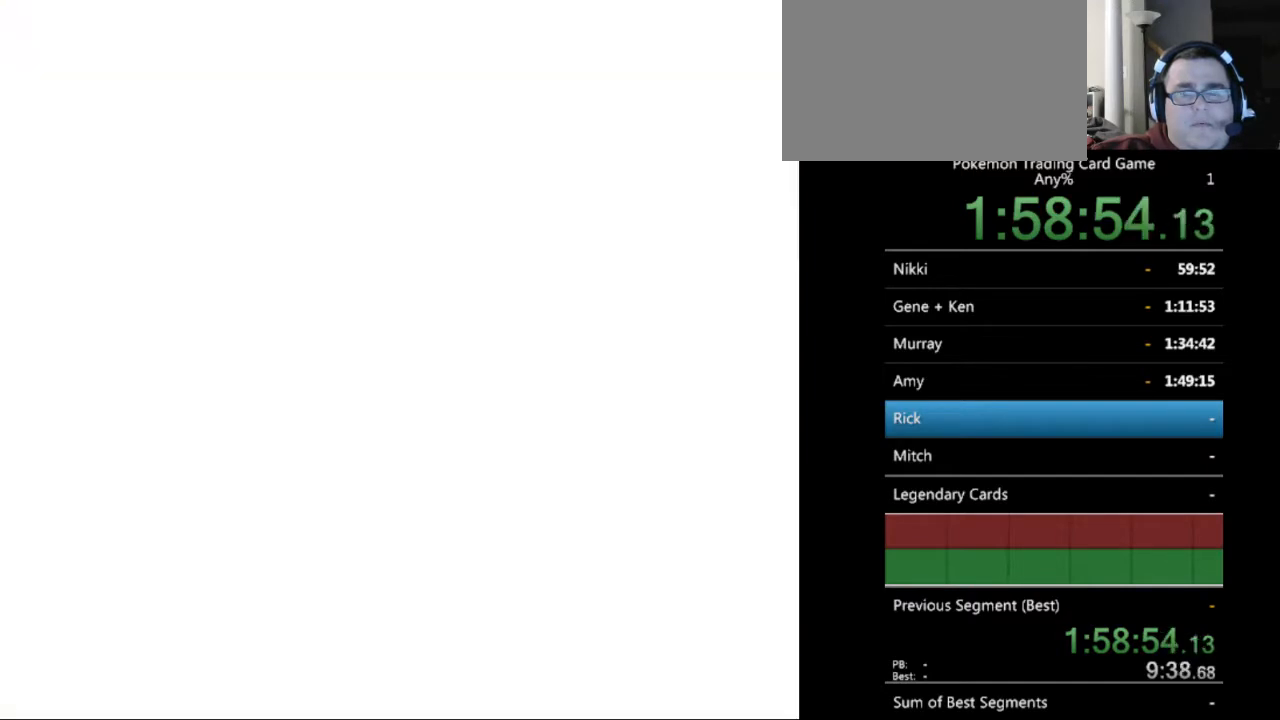
Gameplay with a controller (Nintendo layout); each line is a JSON object with the inputs held at the frame after it. "events" lists button and stick changes between this image and that frame as [ms after this image, input, new state], when the widget could be followed in between. Not read: L3 R3.
{"buttons": [], "events": [[67, "A", "up"], [367, "A", "down"], [467, "A", "up"]]}
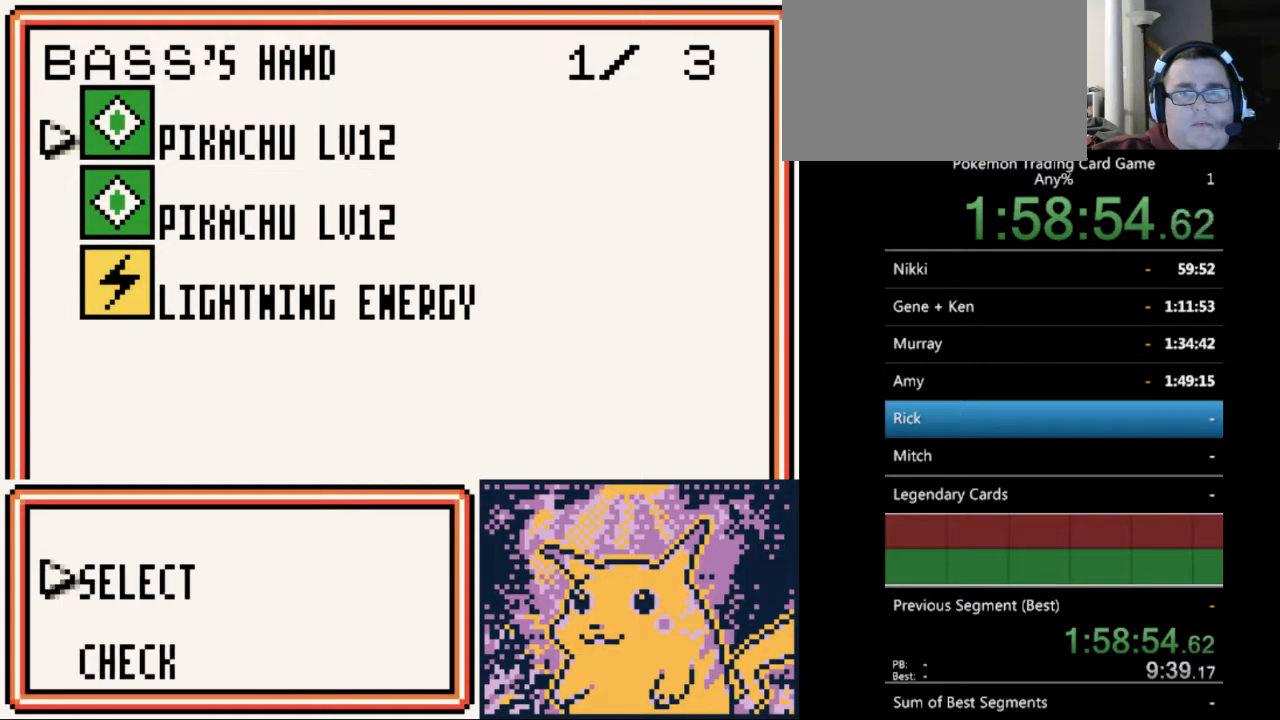
{"buttons": ["A"], "events": [[167, "A", "down"], [267, "A", "up"], [467, "A", "down"]]}
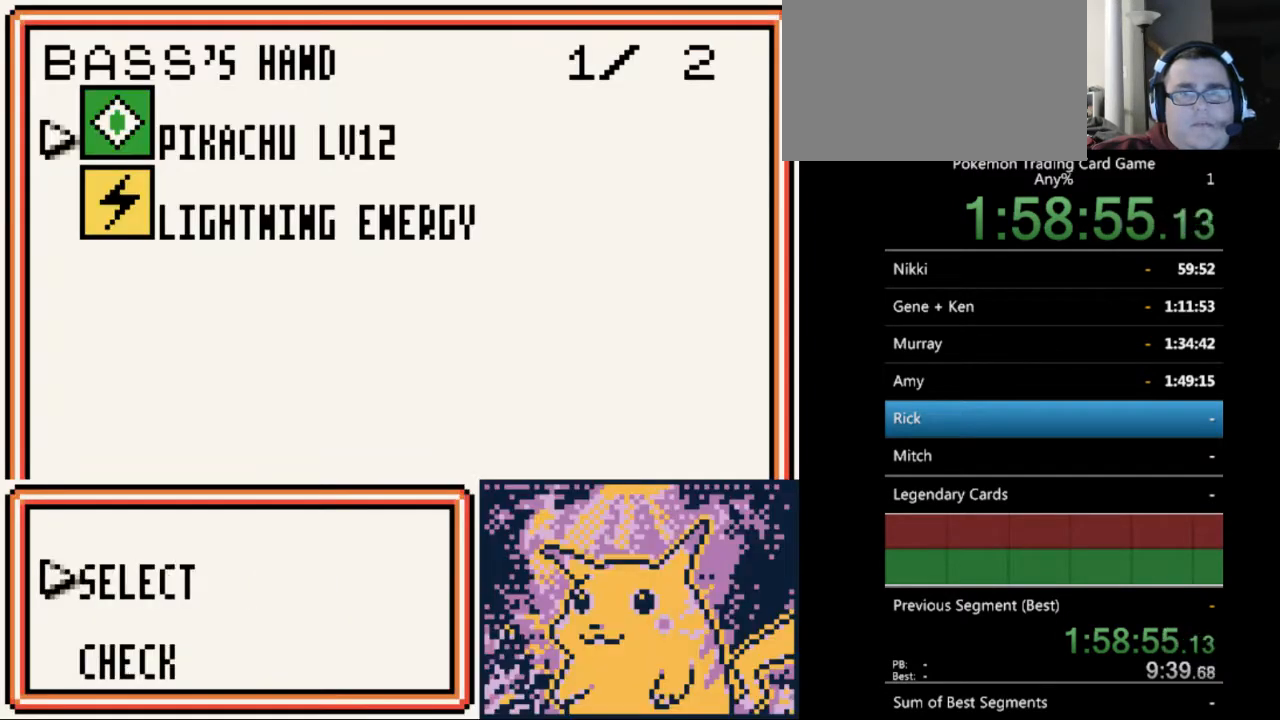
{"buttons": [], "events": [[67, "A", "up"], [200, "A", "down"], [300, "A", "up"]]}
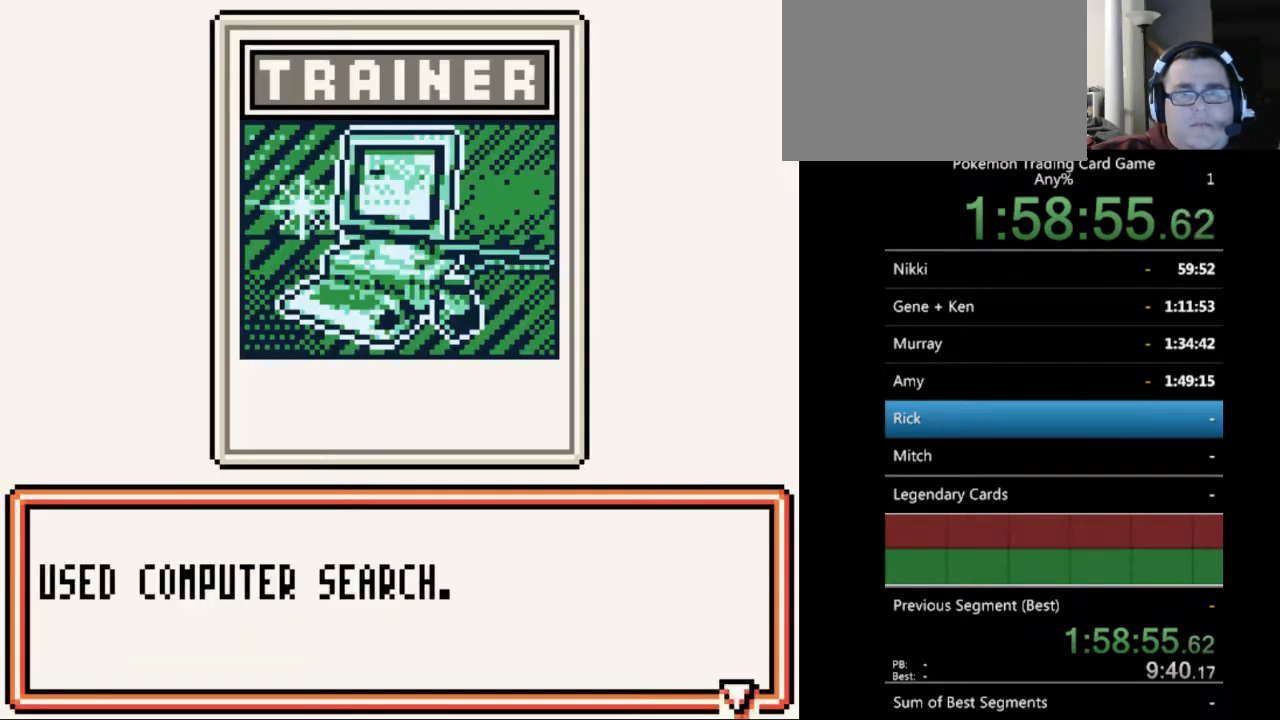
{"buttons": [], "events": [[200, "A", "down"], [267, "A", "up"]]}
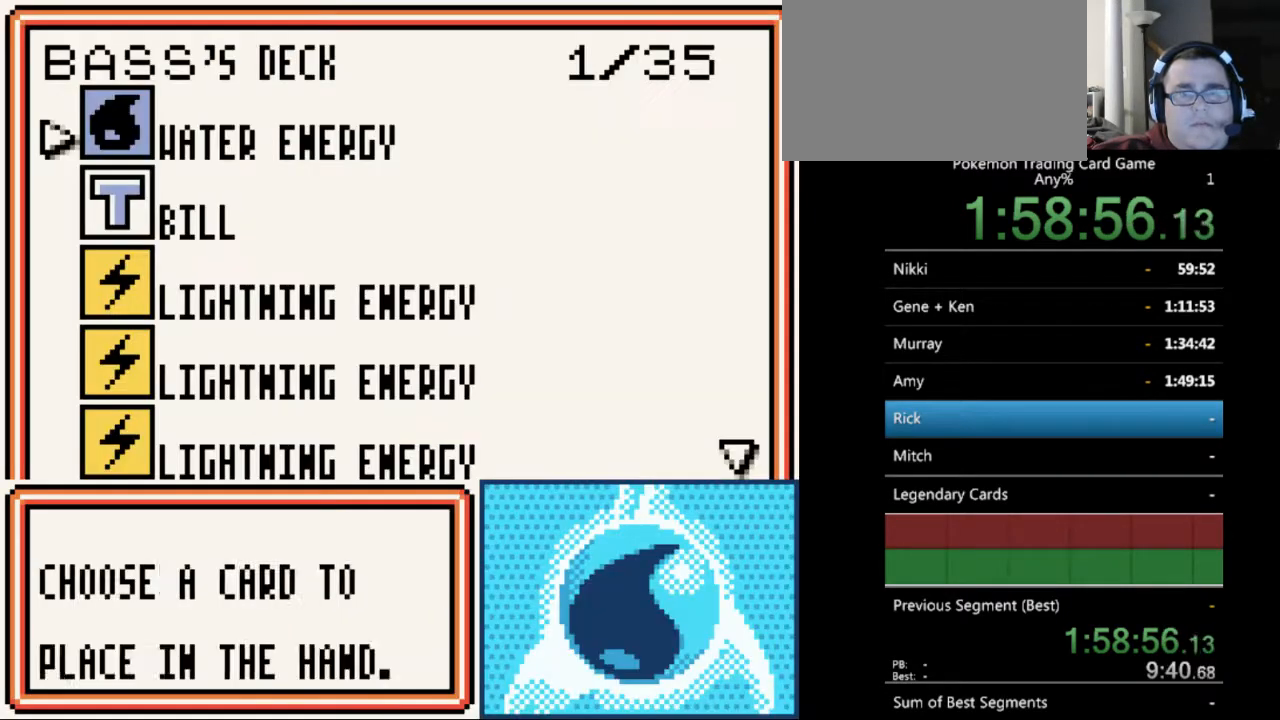
{"buttons": [], "events": [[33, "A", "down"], [100, "A", "up"]]}
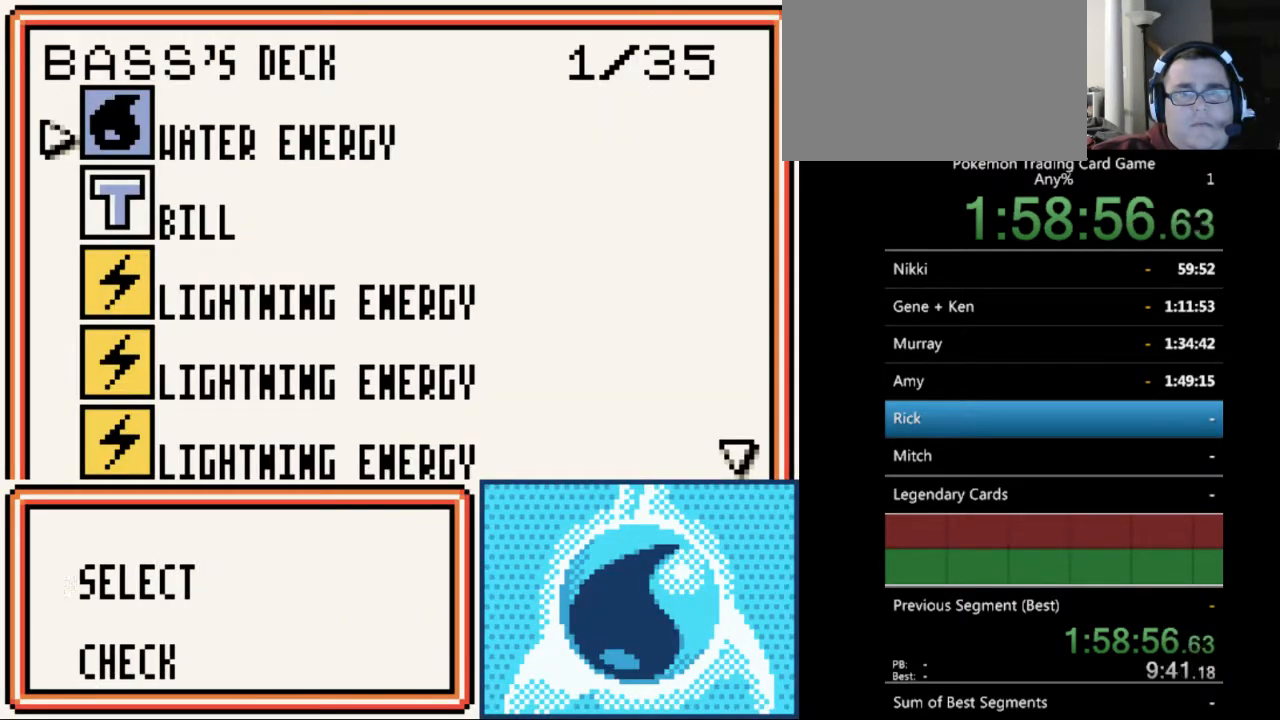
{"buttons": [], "events": [[267, "B", "down"], [367, "B", "up"]]}
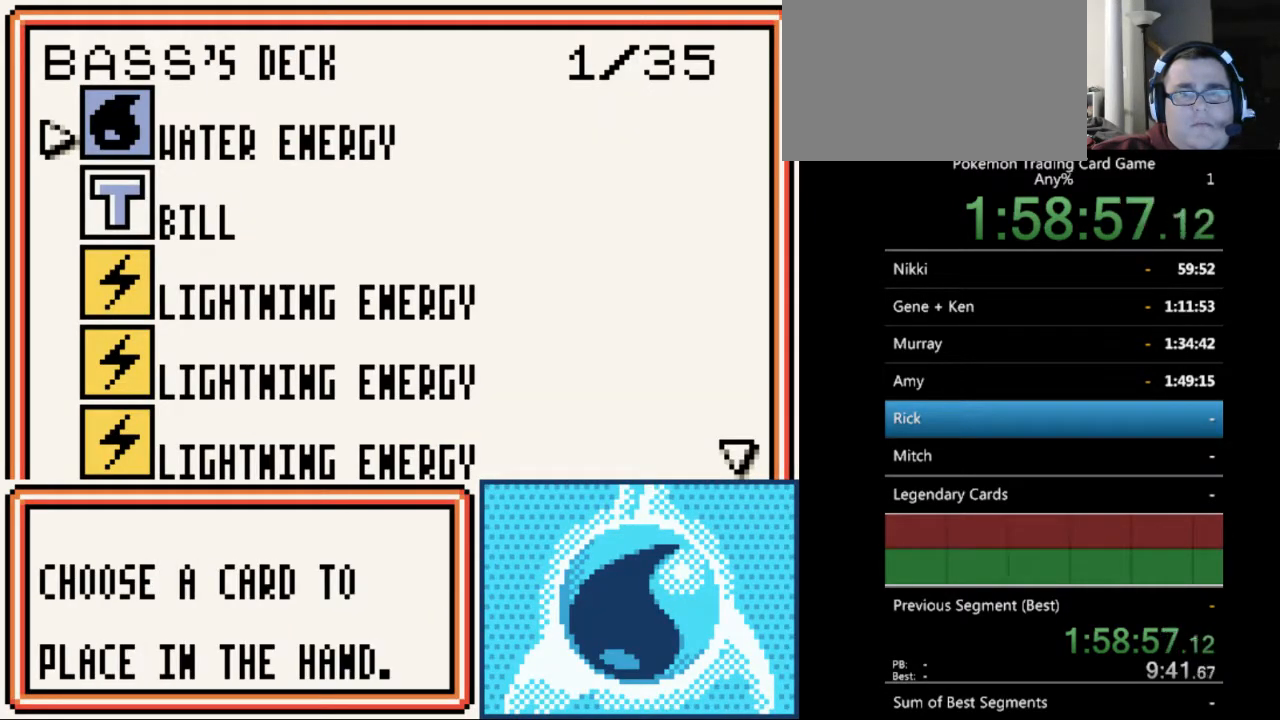
{"buttons": [], "events": [[33, "DPAD_DOWN", "down"], [133, "DPAD_DOWN", "up"], [267, "DPAD_DOWN", "down"], [333, "DPAD_DOWN", "up"], [433, "DPAD_DOWN", "down"], [500, "DPAD_DOWN", "up"]]}
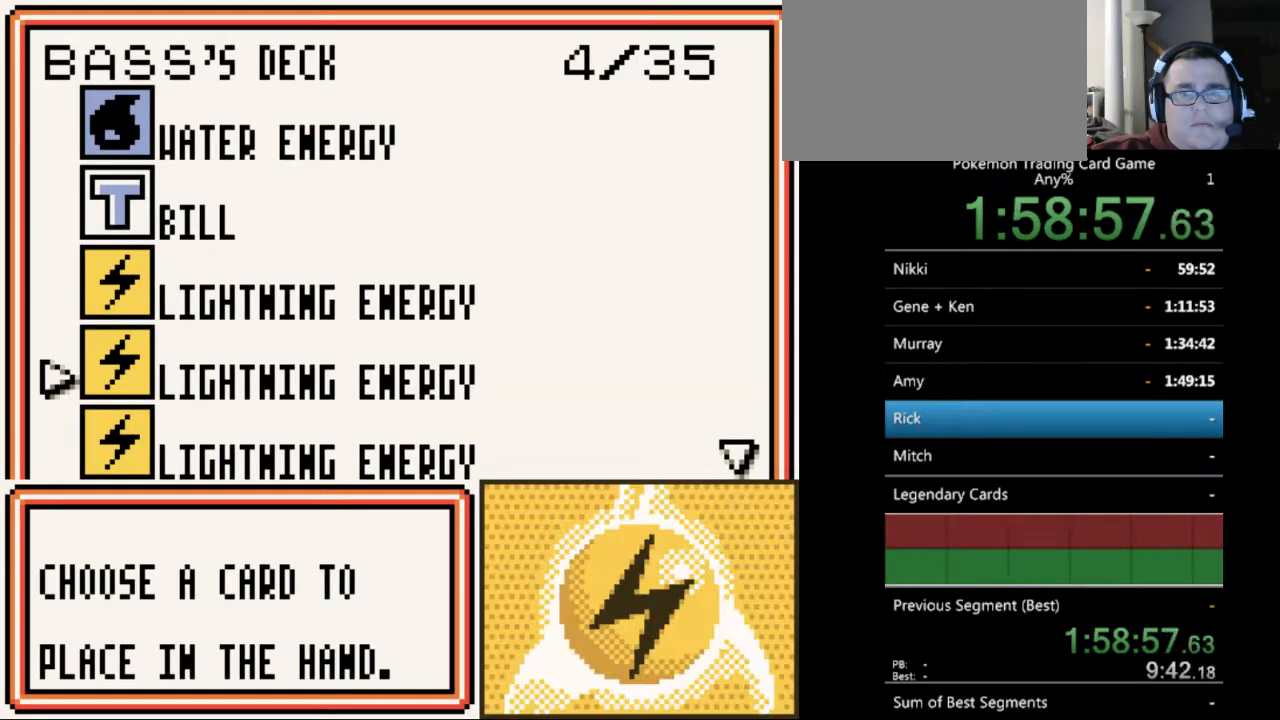
{"buttons": ["DPAD_DOWN"], "events": [[267, "SELECT", "down"], [367, "SELECT", "up"], [433, "DPAD_DOWN", "down"]]}
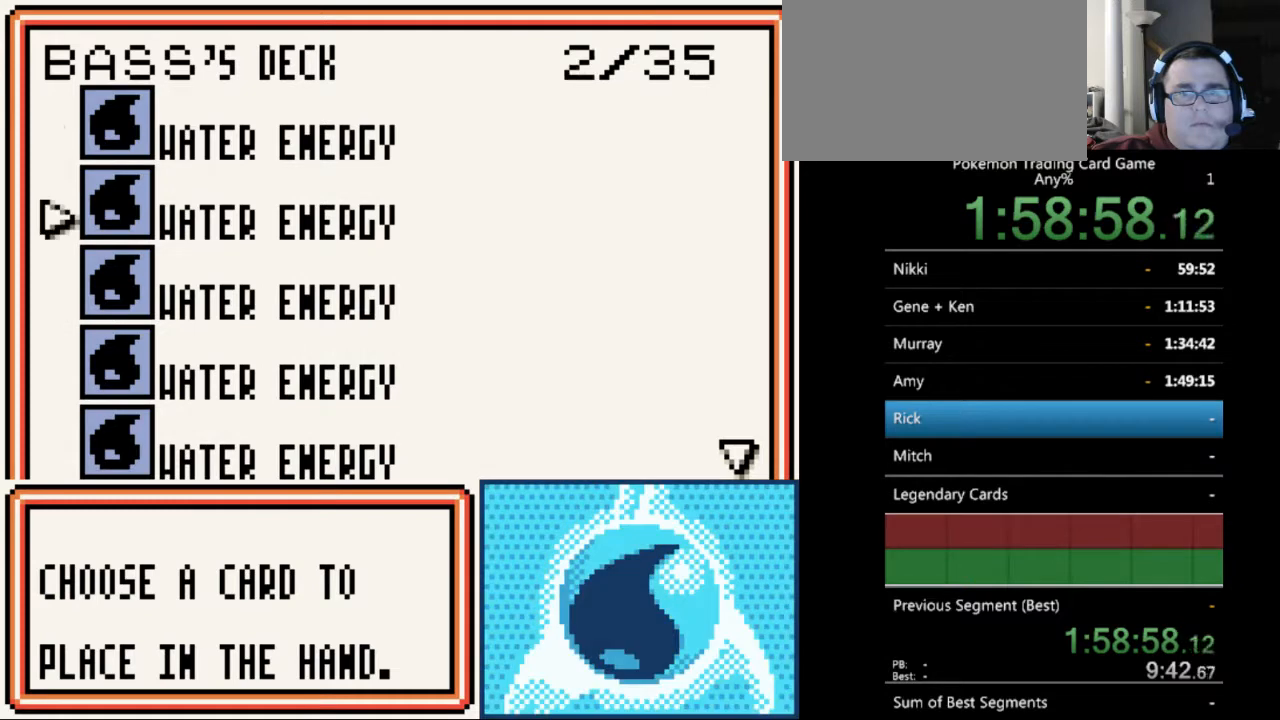
{"buttons": ["DPAD_DOWN"], "events": []}
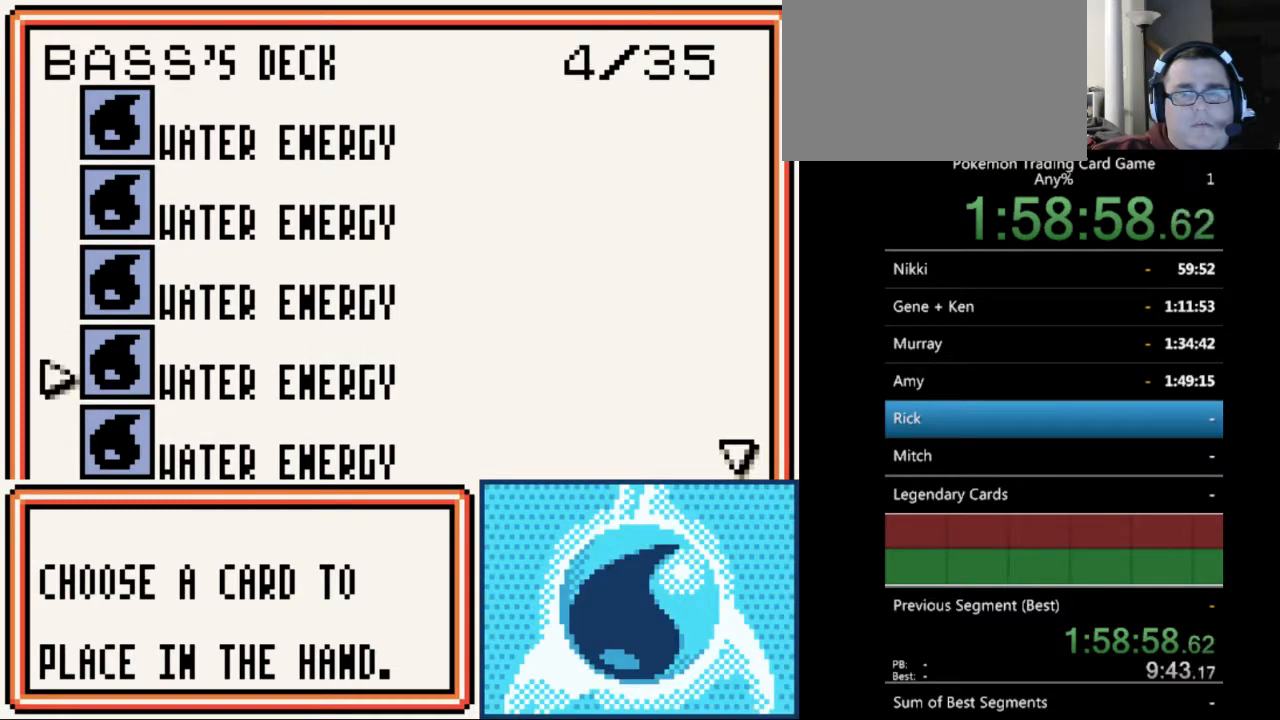
{"buttons": ["DPAD_DOWN"], "events": []}
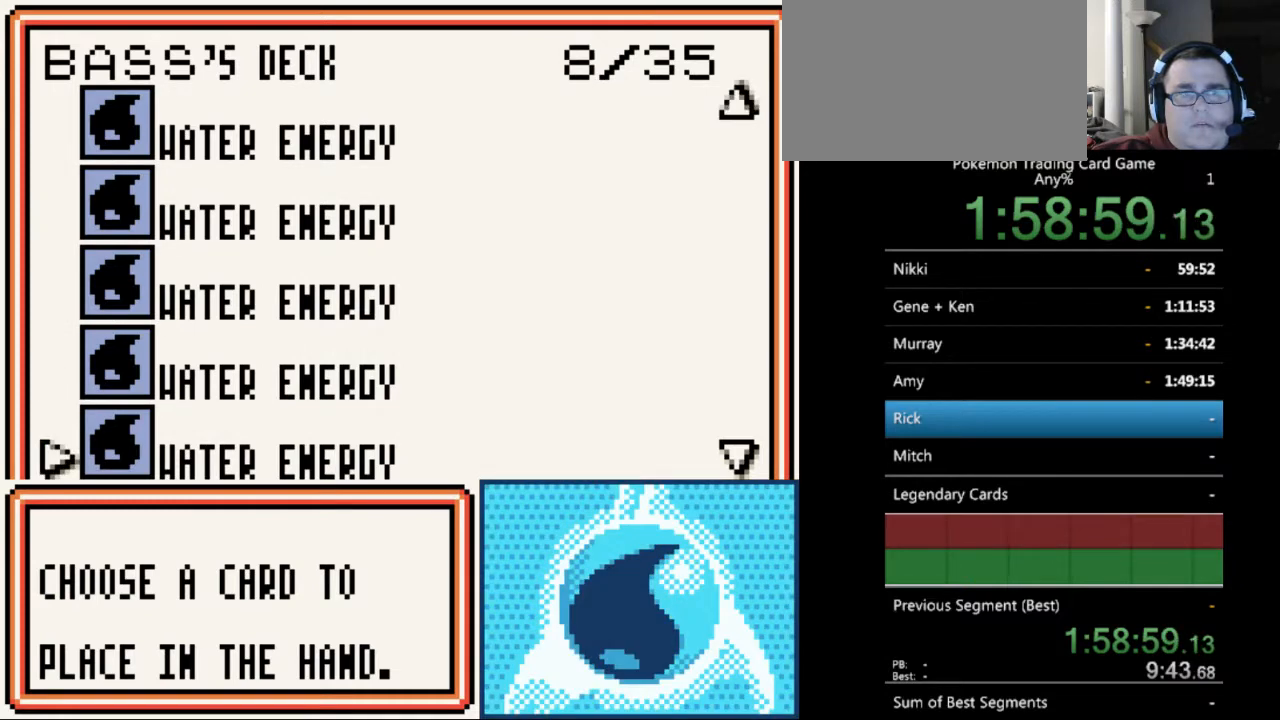
{"buttons": ["DPAD_DOWN"], "events": []}
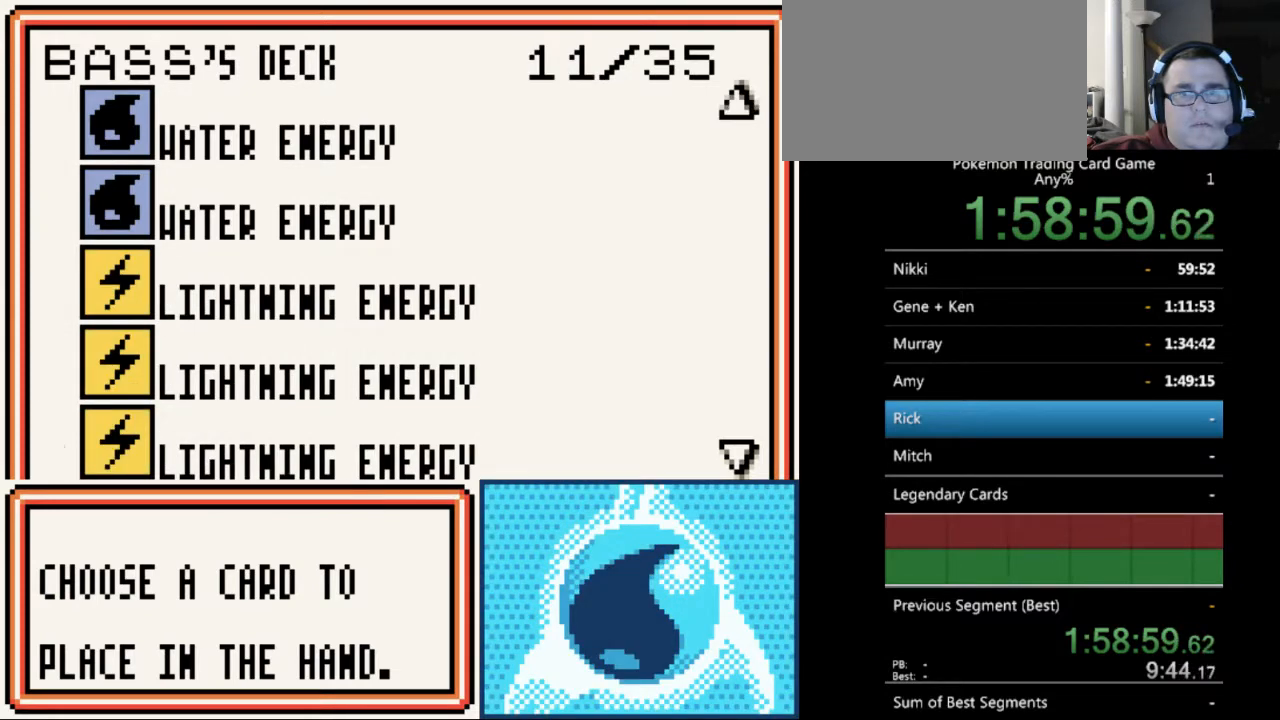
{"buttons": ["DPAD_DOWN"], "events": []}
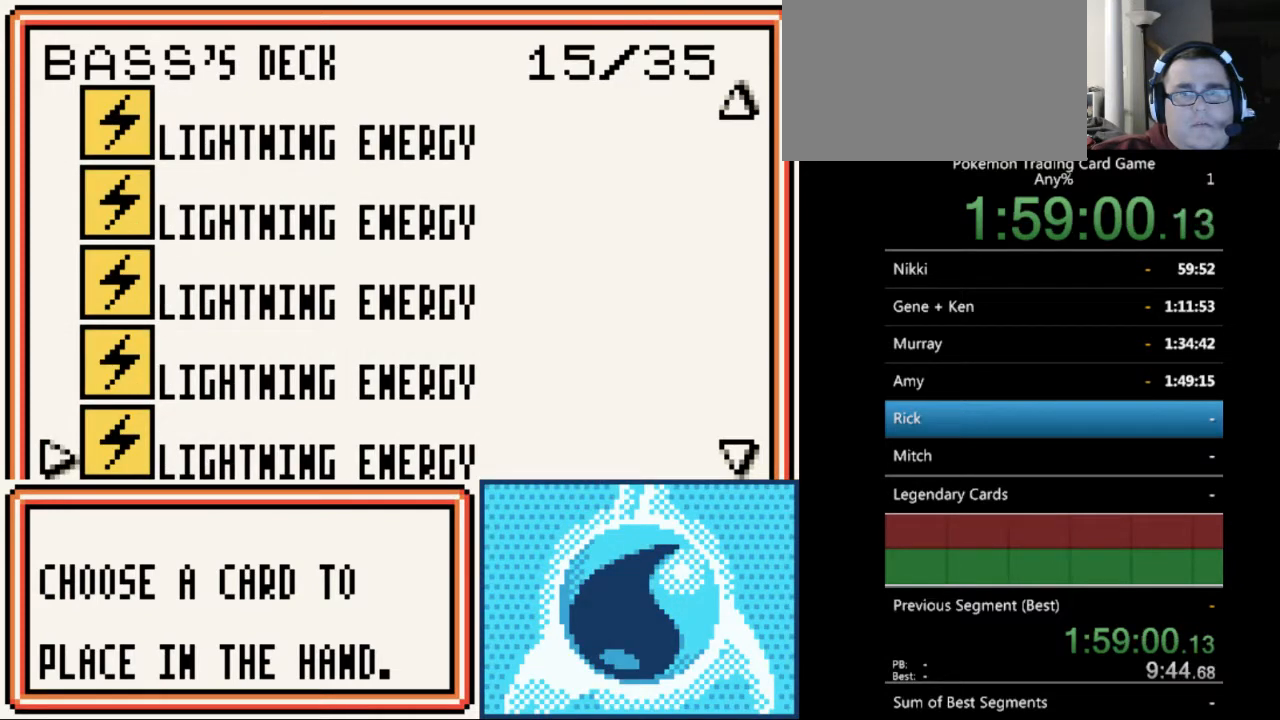
{"buttons": ["DPAD_DOWN", "SELECT"], "events": [[433, "SELECT", "down"]]}
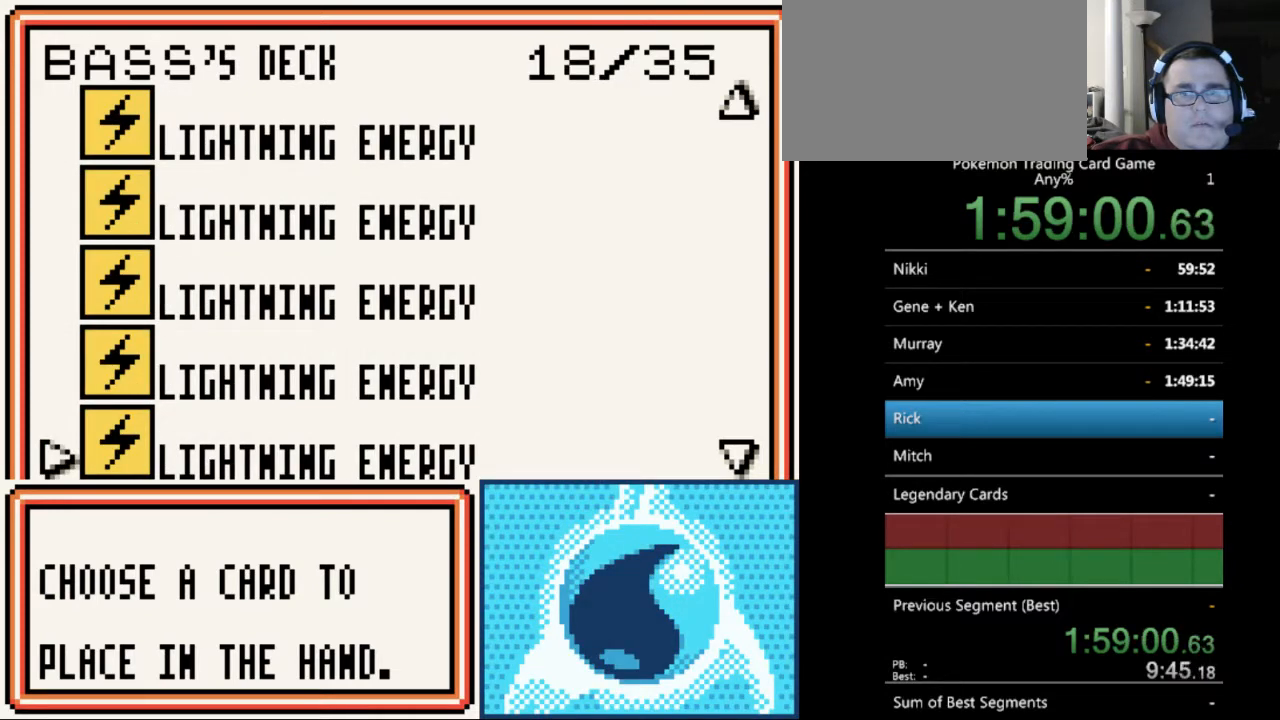
{"buttons": ["DPAD_DOWN"], "events": [[67, "SELECT", "up"]]}
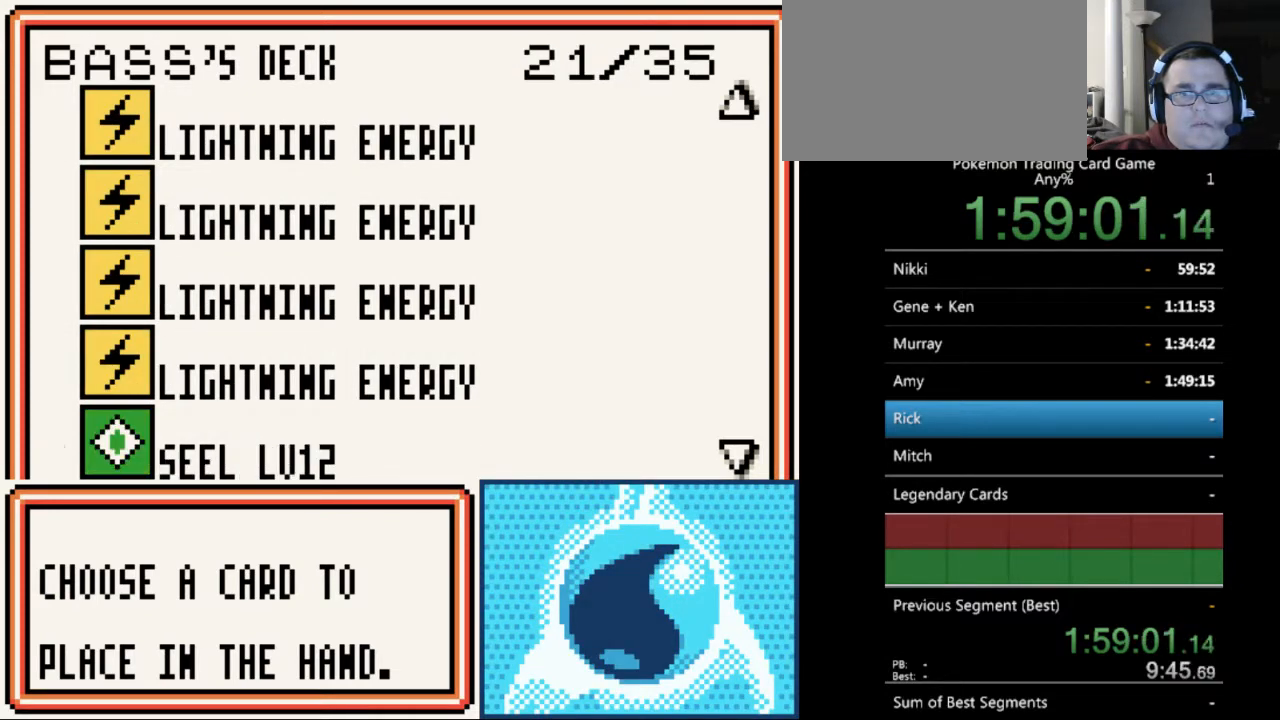
{"buttons": ["DPAD_DOWN"], "events": []}
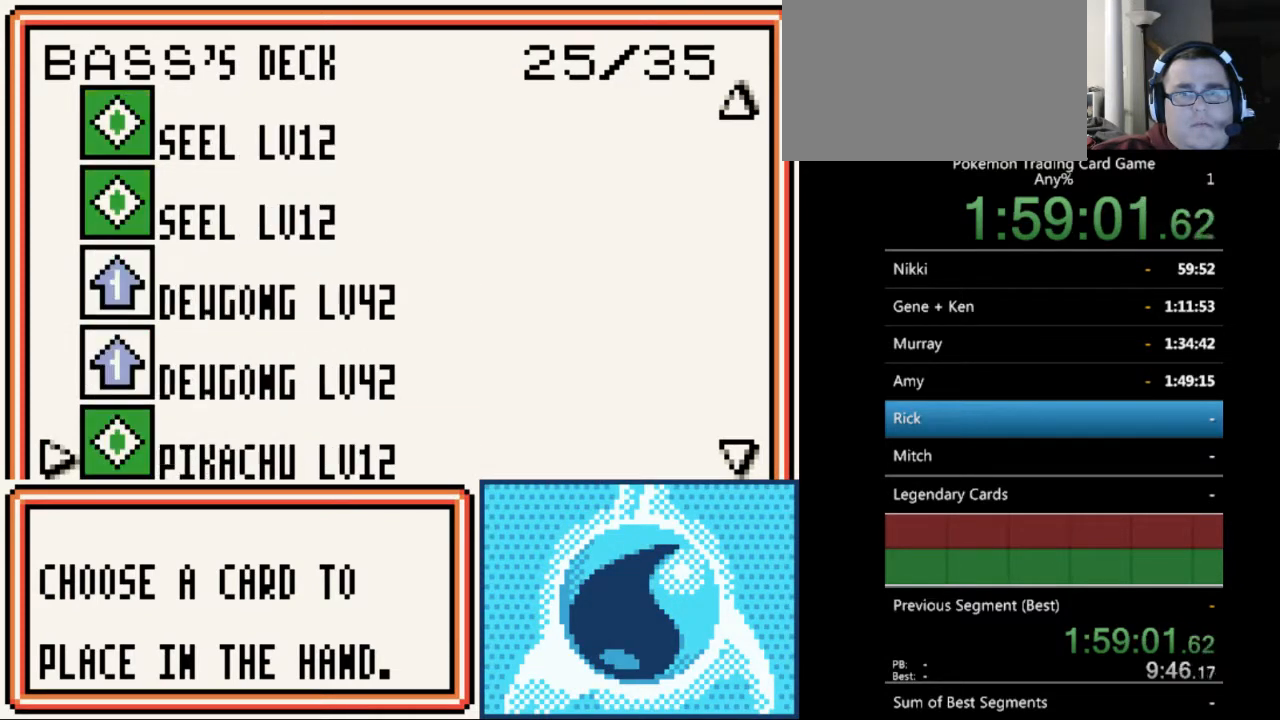
{"buttons": ["DPAD_DOWN"], "events": [[33, "DPAD_DOWN", "up"], [367, "DPAD_DOWN", "down"]]}
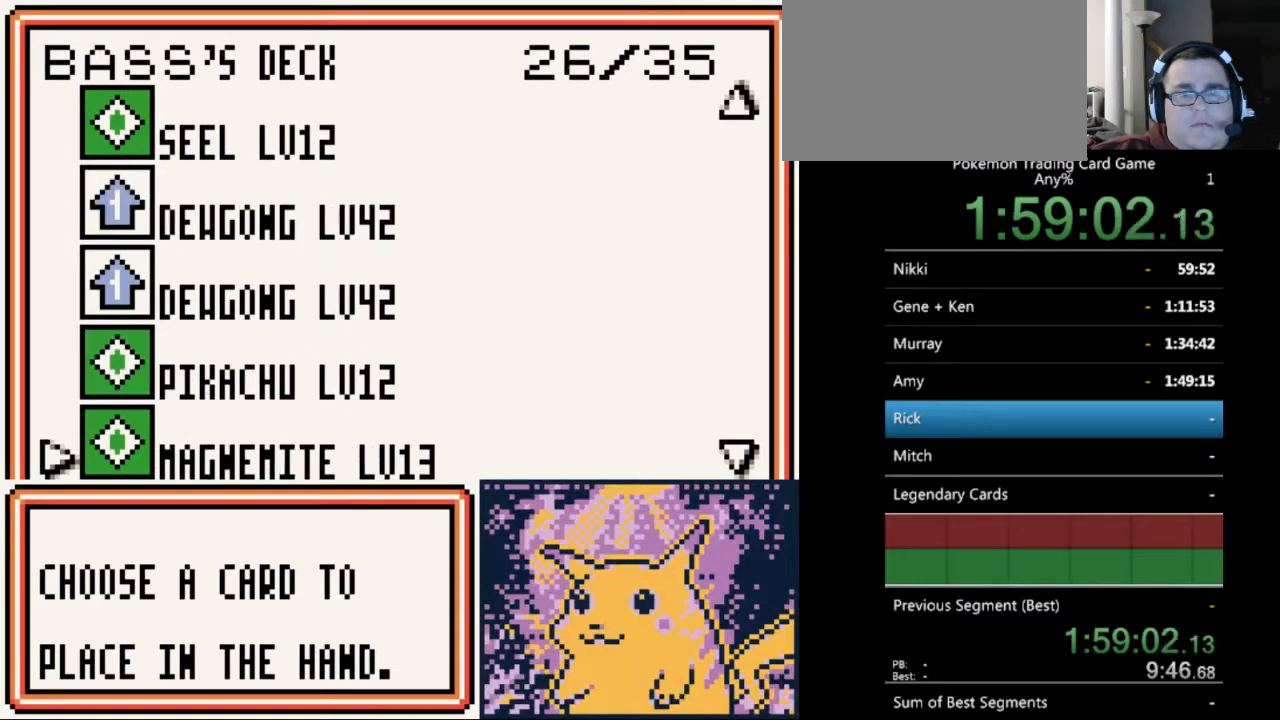
{"buttons": ["DPAD_DOWN", "SELECT"], "events": [[133, "SELECT", "down"], [300, "SELECT", "up"], [467, "SELECT", "down"]]}
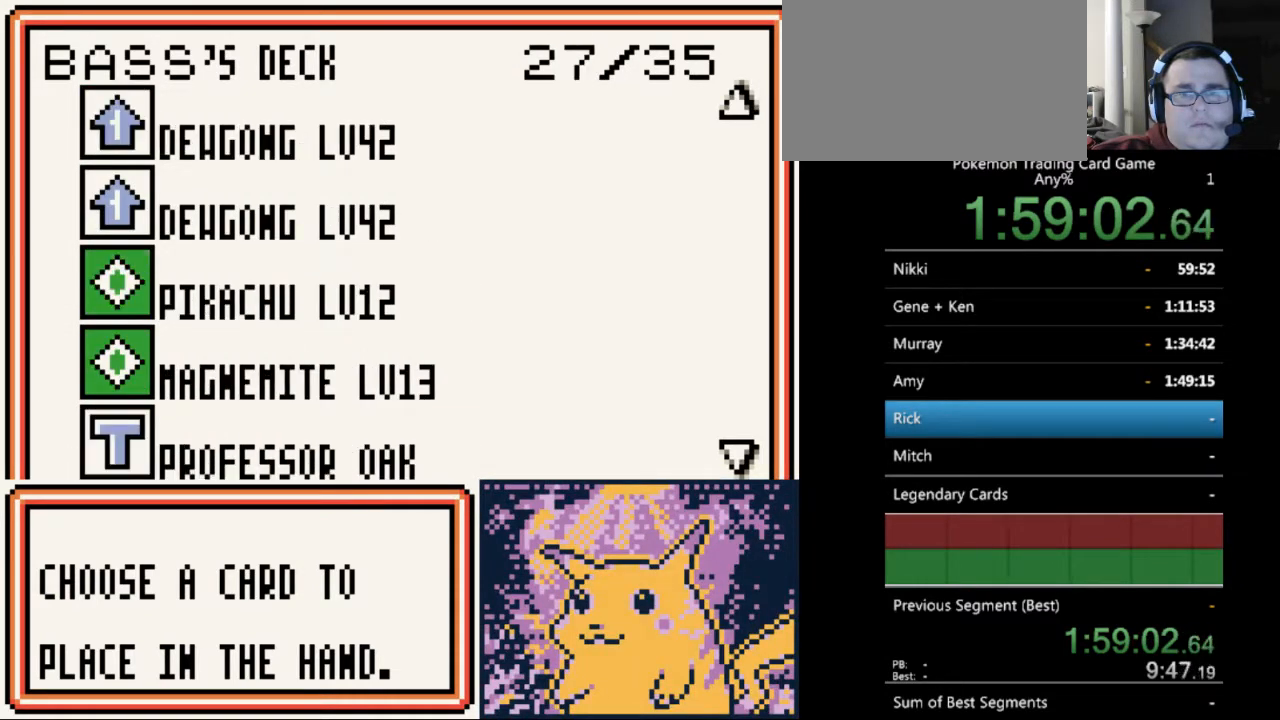
{"buttons": ["DPAD_DOWN"], "events": [[100, "SELECT", "up"], [267, "SELECT", "down"], [333, "SELECT", "up"]]}
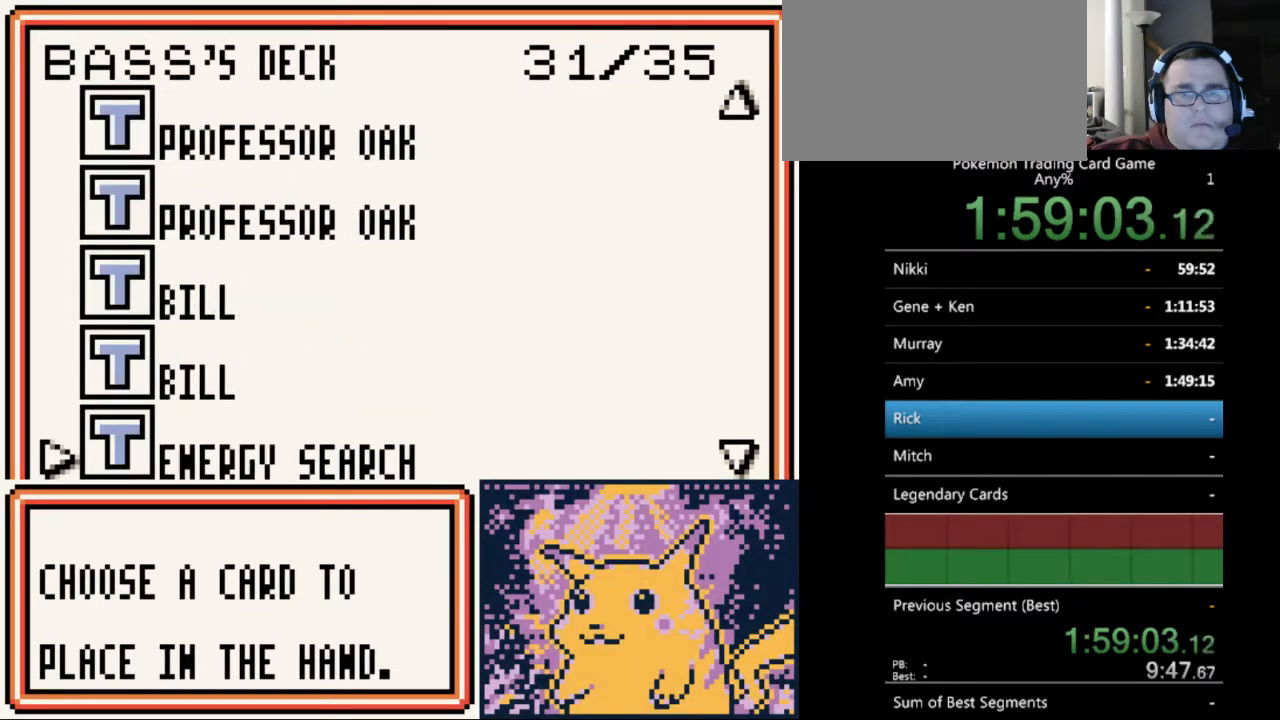
{"buttons": ["SELECT"], "events": [[100, "DPAD_DOWN", "up"], [367, "SELECT", "down"]]}
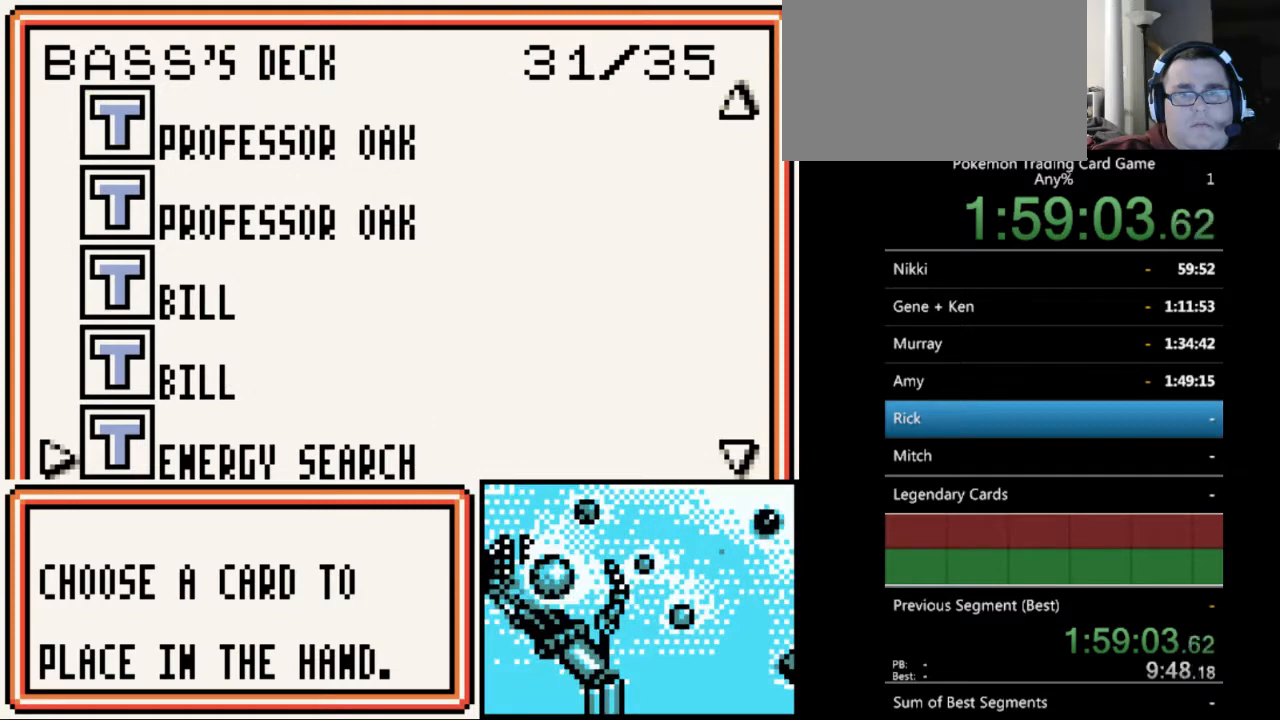
{"buttons": [], "events": [[133, "DPAD_DOWN", "down"], [200, "DPAD_DOWN", "up"], [467, "SELECT", "up"]]}
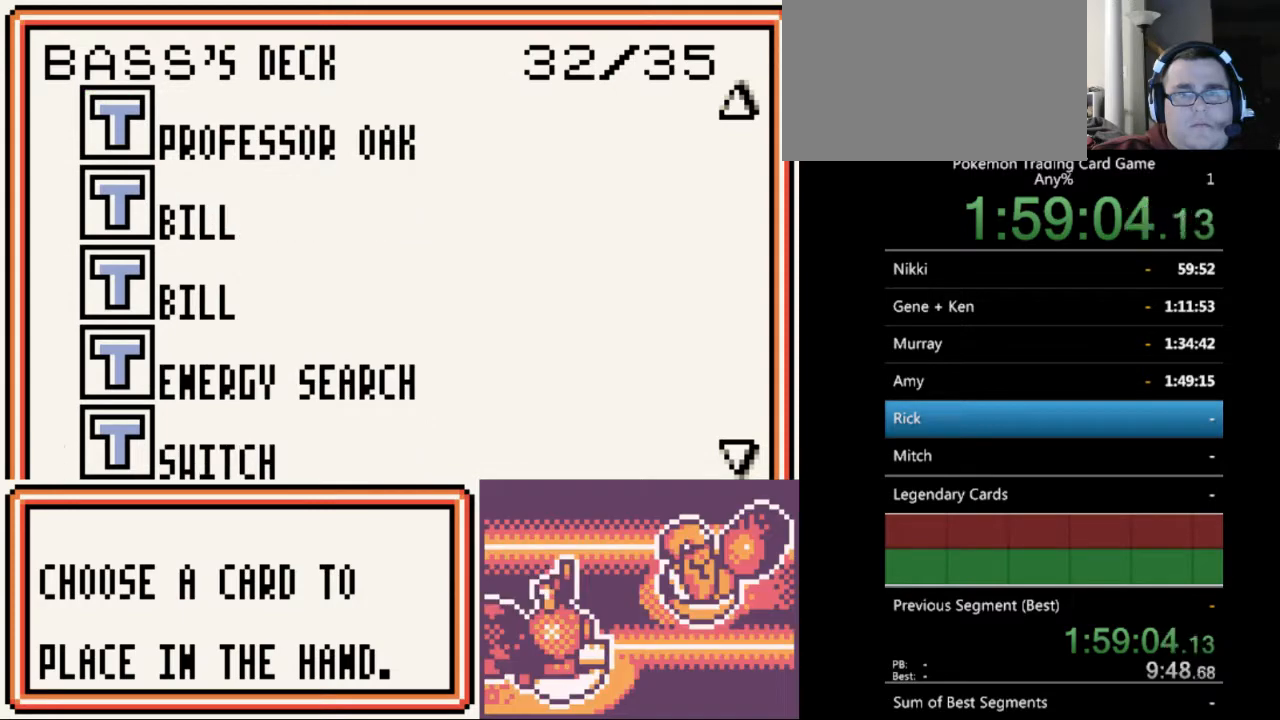
{"buttons": [], "events": []}
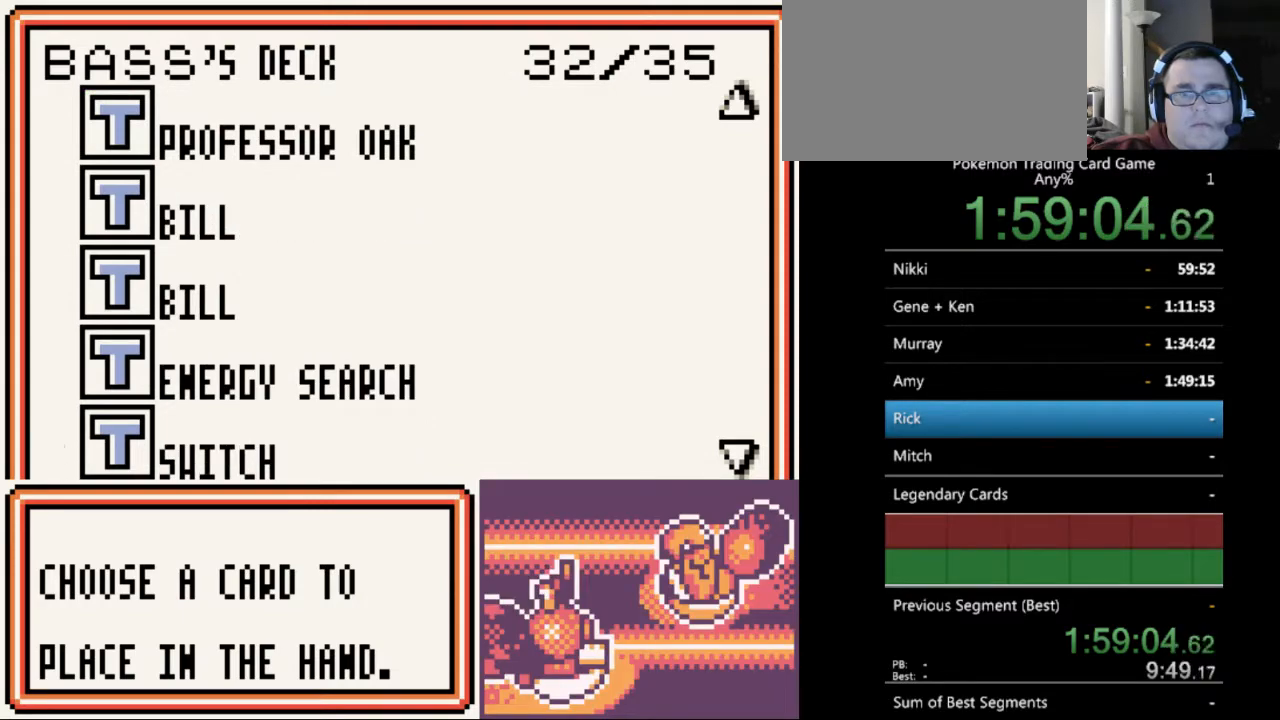
{"buttons": [], "events": []}
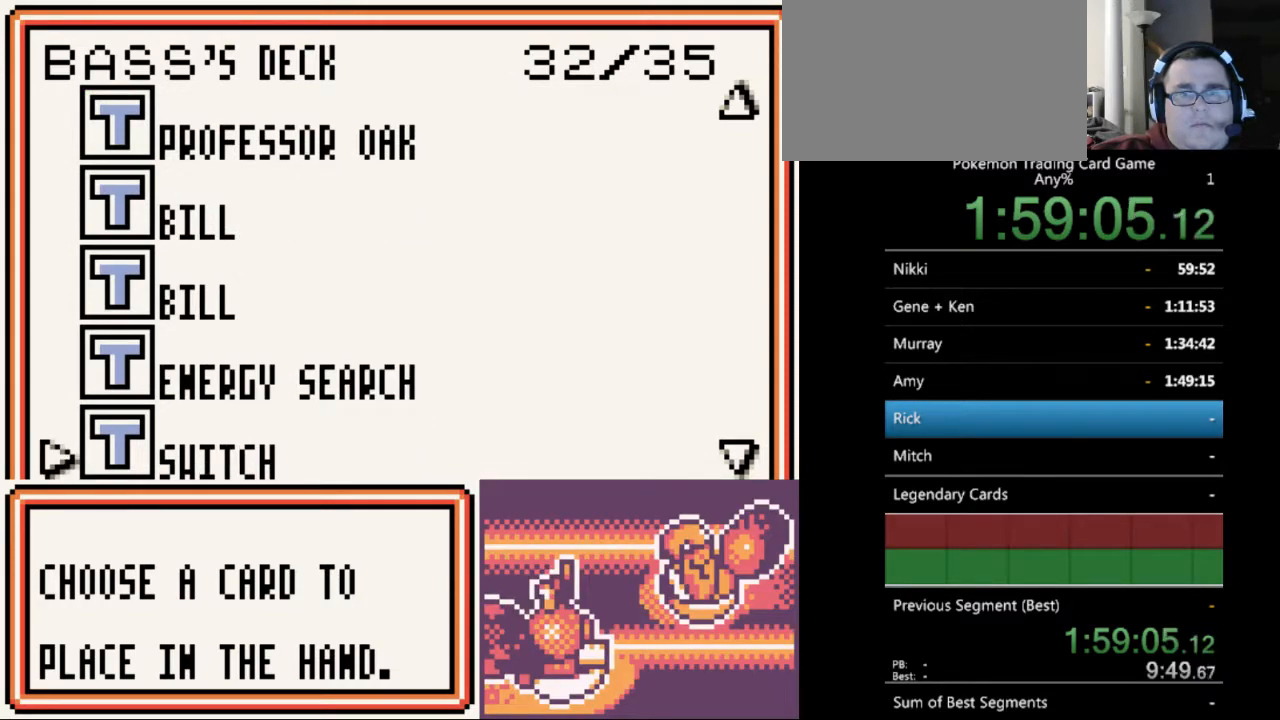
{"buttons": [], "events": []}
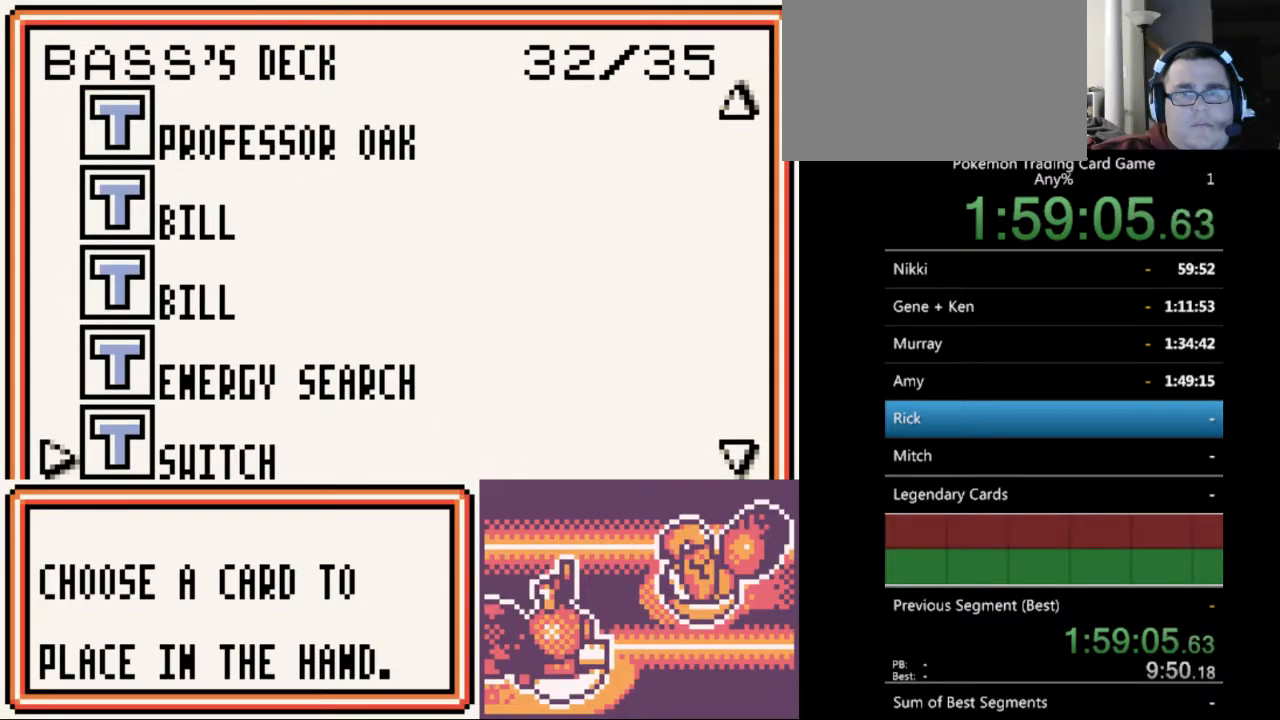
{"buttons": [], "events": [[67, "A", "down"], [200, "A", "up"]]}
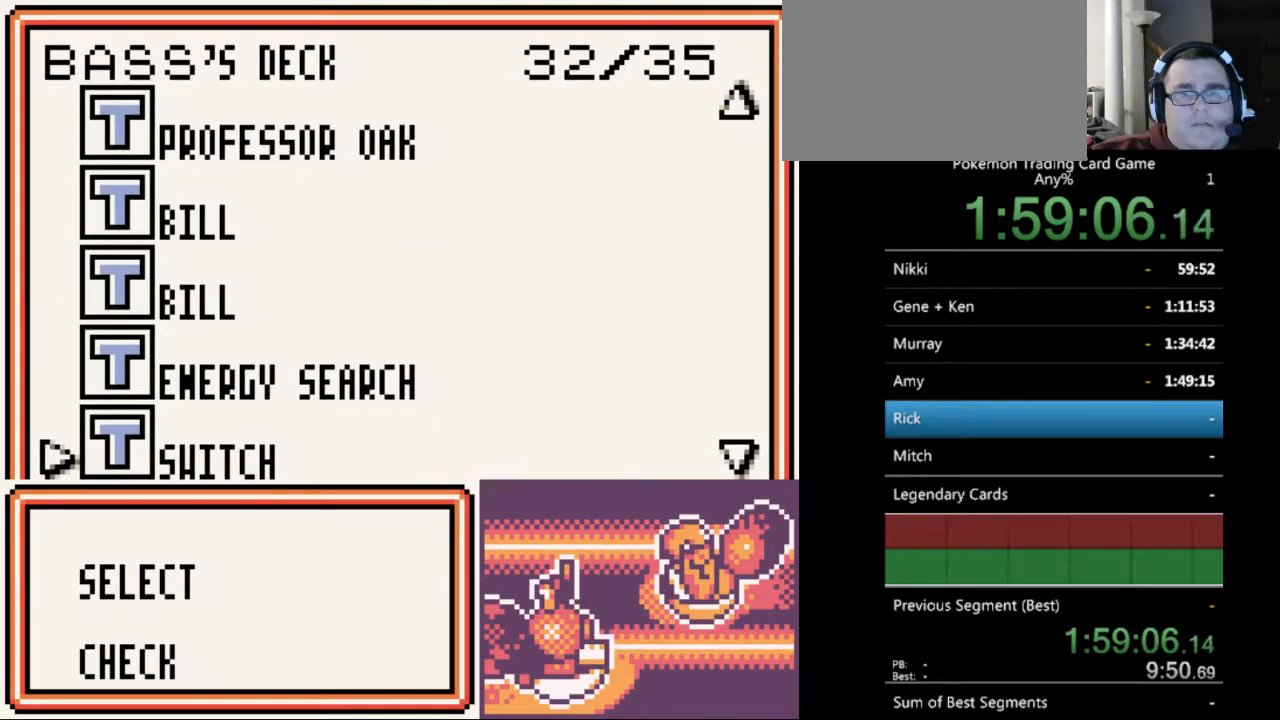
{"buttons": [], "events": [[33, "A", "down"], [133, "A", "up"]]}
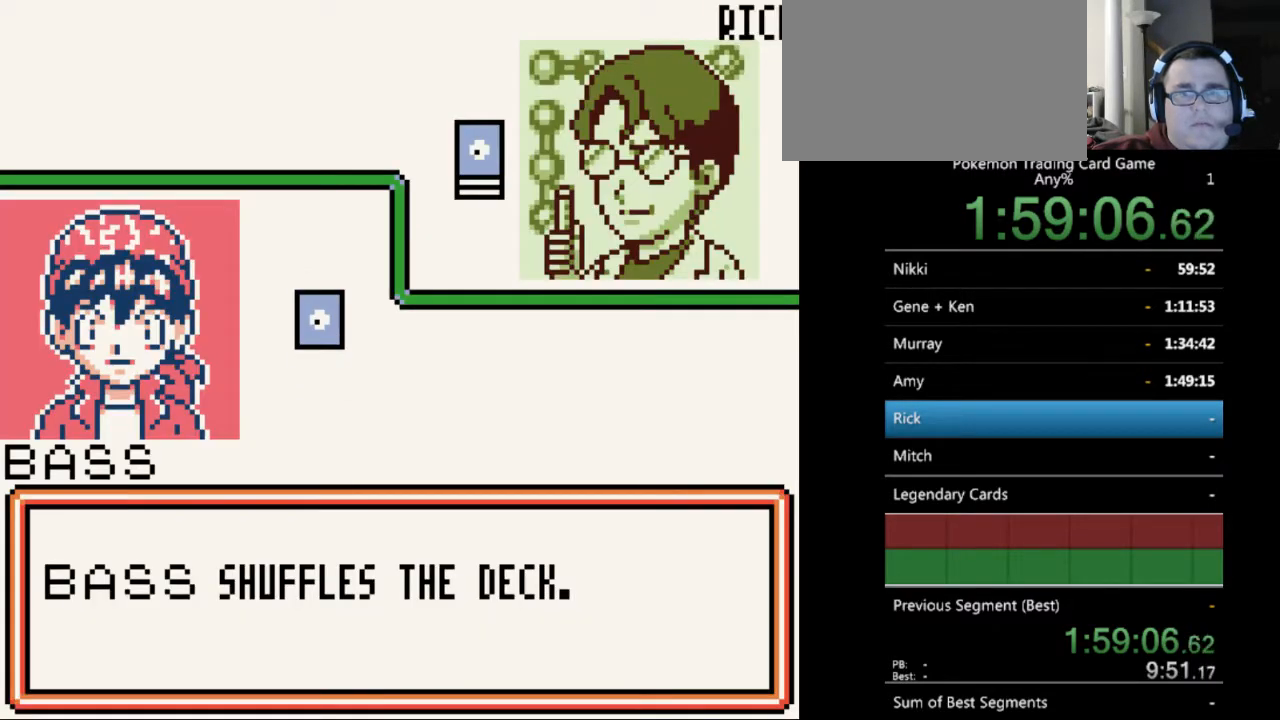
{"buttons": [], "events": [[33, "A", "down"], [133, "A", "up"], [267, "B", "down"], [367, "B", "up"]]}
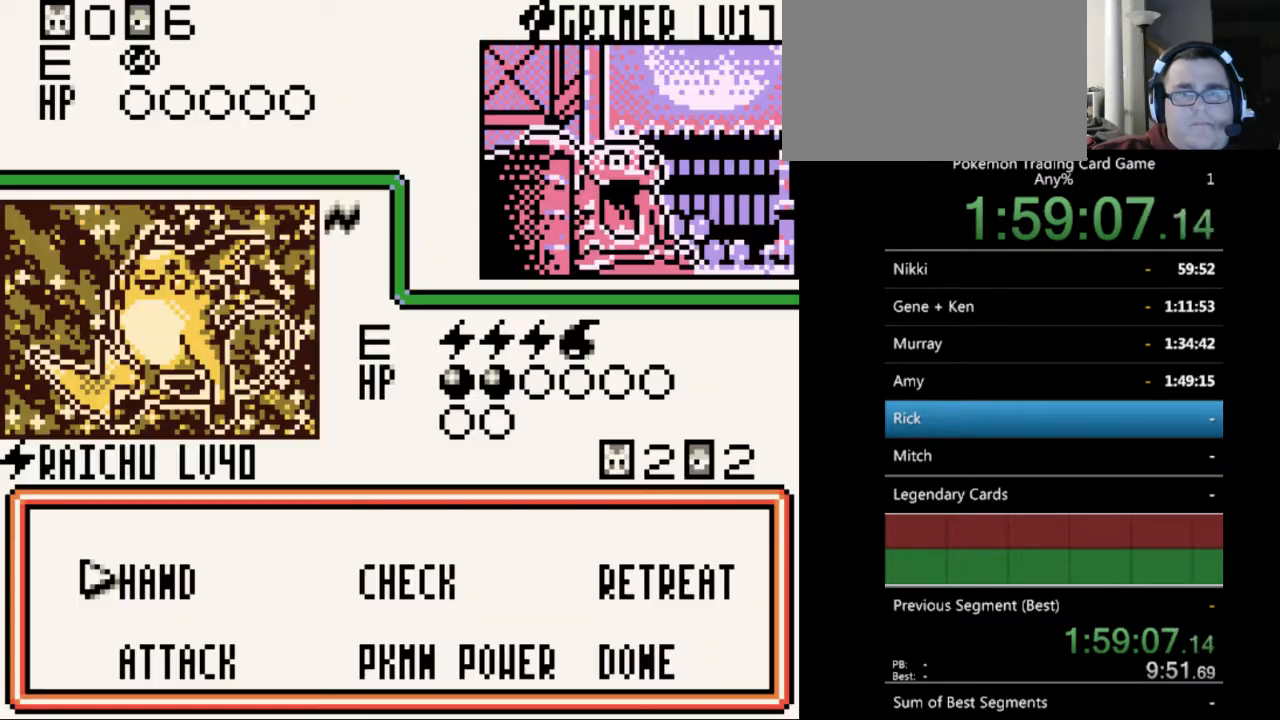
{"buttons": [], "events": [[400, "A", "down"], [467, "A", "up"]]}
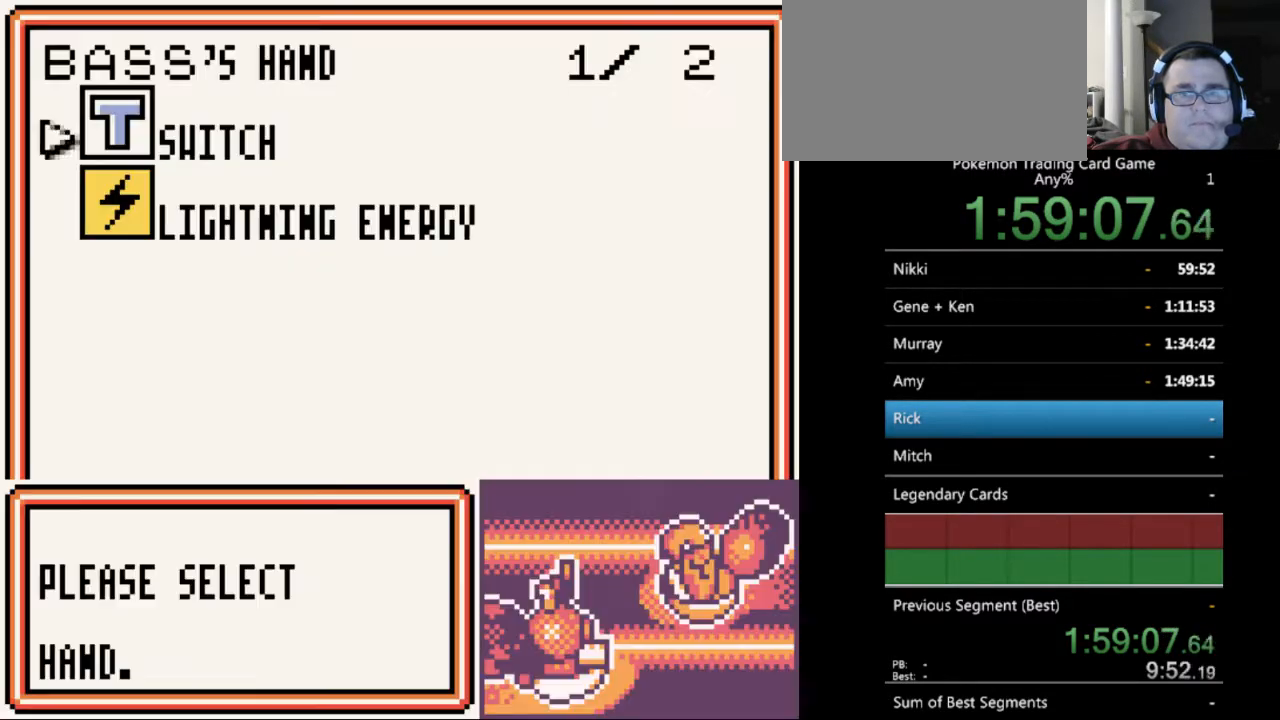
{"buttons": [], "events": [[400, "A", "down"], [500, "A", "up"]]}